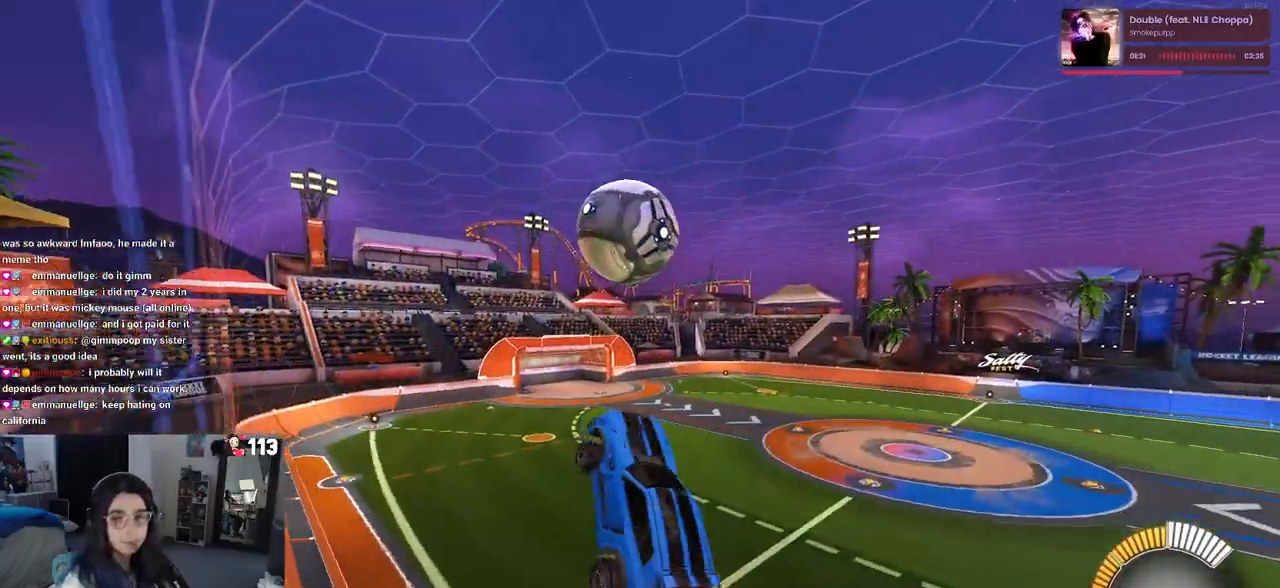
Gameplay with a controller (PlayStation layout); each line is a JSON object with the inputs held at the frame after it. "events" lists button and stick changes between this image and that frame as [ms after this image, input, new state], when the widget could be followed in between.
{"buttons": ["L1", "R1"], "left_stick": "down-left", "right_stick": "center", "events": [[67, "left_stick", "up-left"], [167, "left_stick", "left"], [250, "R1", "up"], [283, "left_stick", "down-left"], [400, "R1", "down"]]}
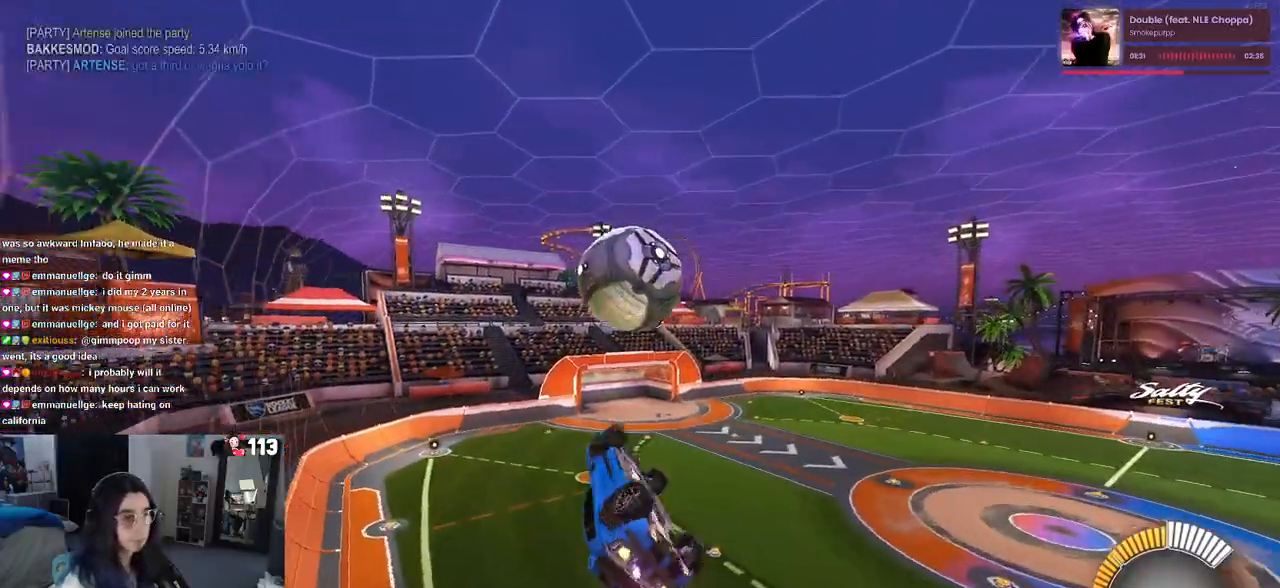
{"buttons": ["CROSS", "R1"], "left_stick": "center", "right_stick": "center", "events": [[33, "L1", "up"], [67, "left_stick", "center"], [350, "left_stick", "up"], [383, "CROSS", "down"], [483, "left_stick", "center"]]}
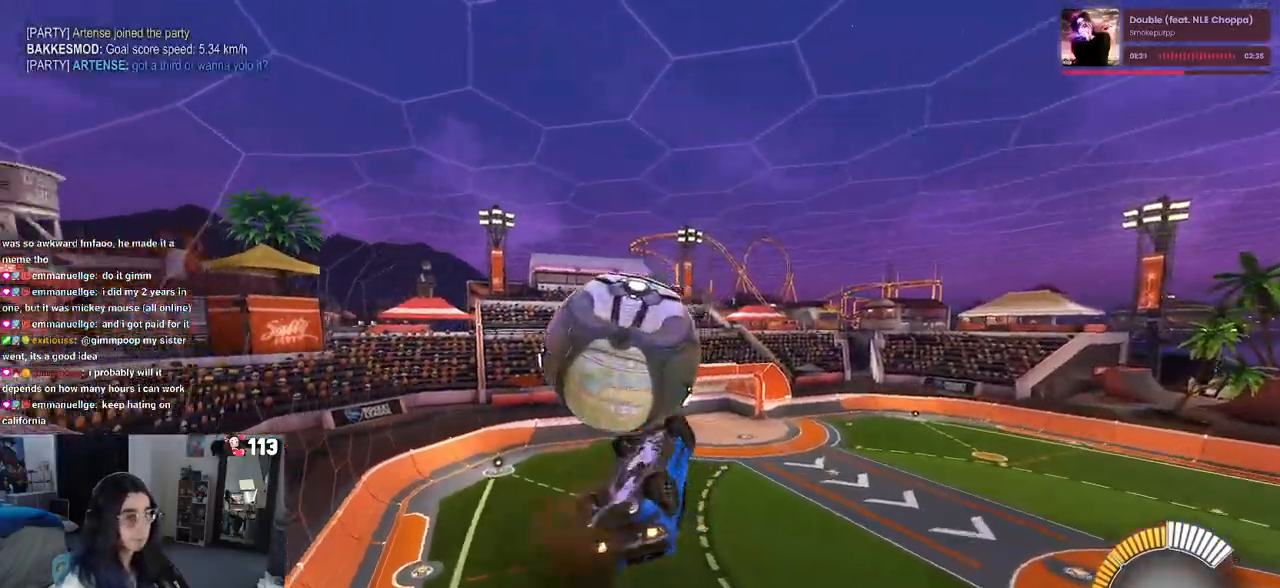
{"buttons": ["L1", "R1"], "left_stick": "down", "right_stick": "center", "events": [[33, "CROSS", "up"], [150, "left_stick", "down"], [367, "L1", "down"]]}
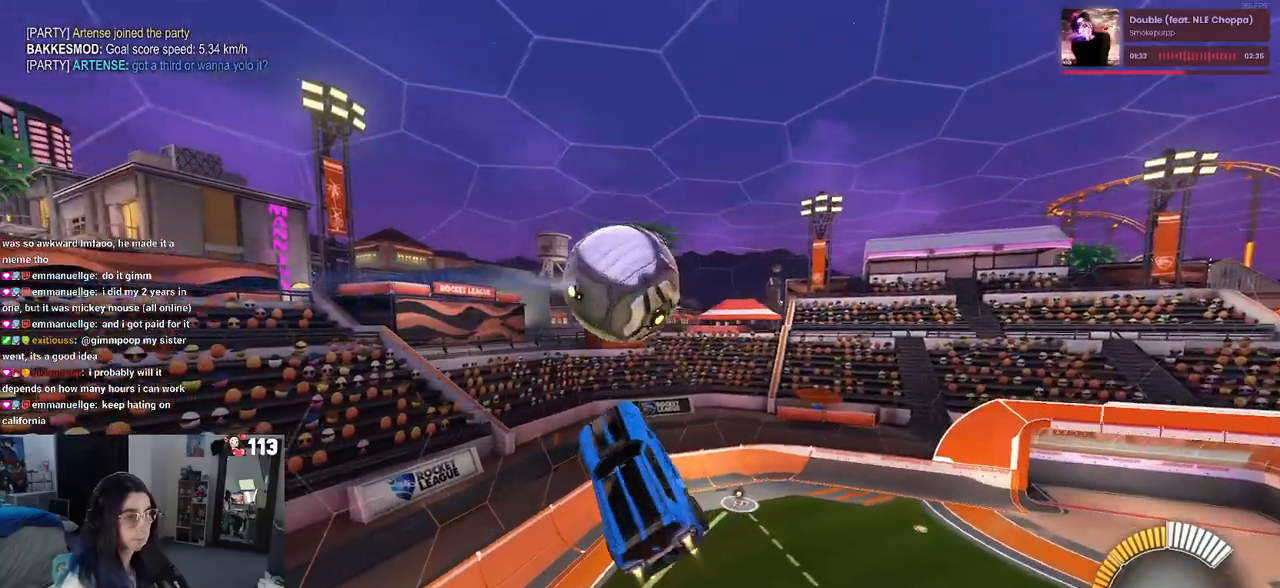
{"buttons": ["L1", "R1"], "left_stick": "right", "right_stick": "center", "events": [[217, "left_stick", "down-right"], [433, "left_stick", "right"]]}
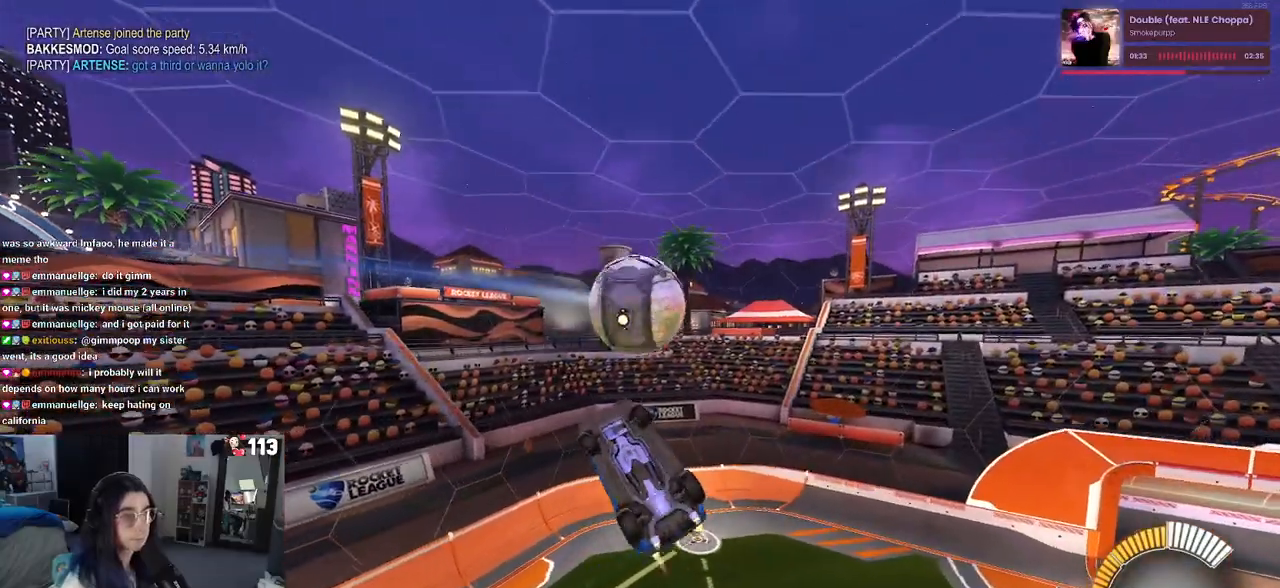
{"buttons": ["L1"], "left_stick": "up-left", "right_stick": "center", "events": [[17, "left_stick", "up-right"], [233, "R1", "up"], [250, "left_stick", "up"], [367, "left_stick", "up-left"]]}
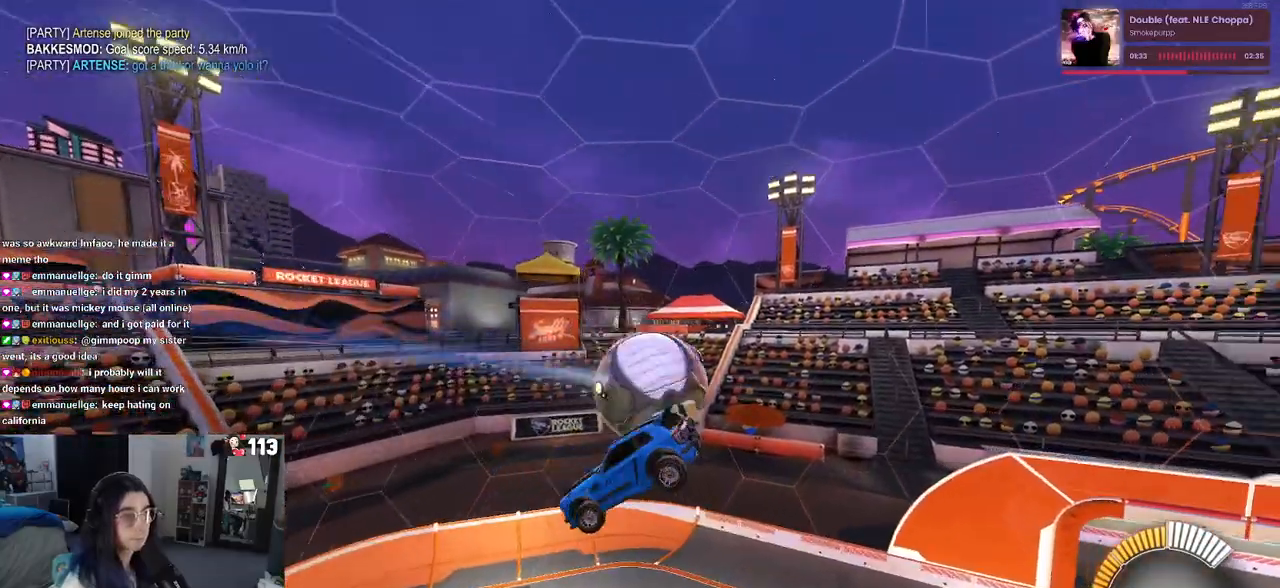
{"buttons": [], "left_stick": "center", "right_stick": "center", "events": [[33, "left_stick", "left"], [100, "L1", "up"], [317, "left_stick", "center"]]}
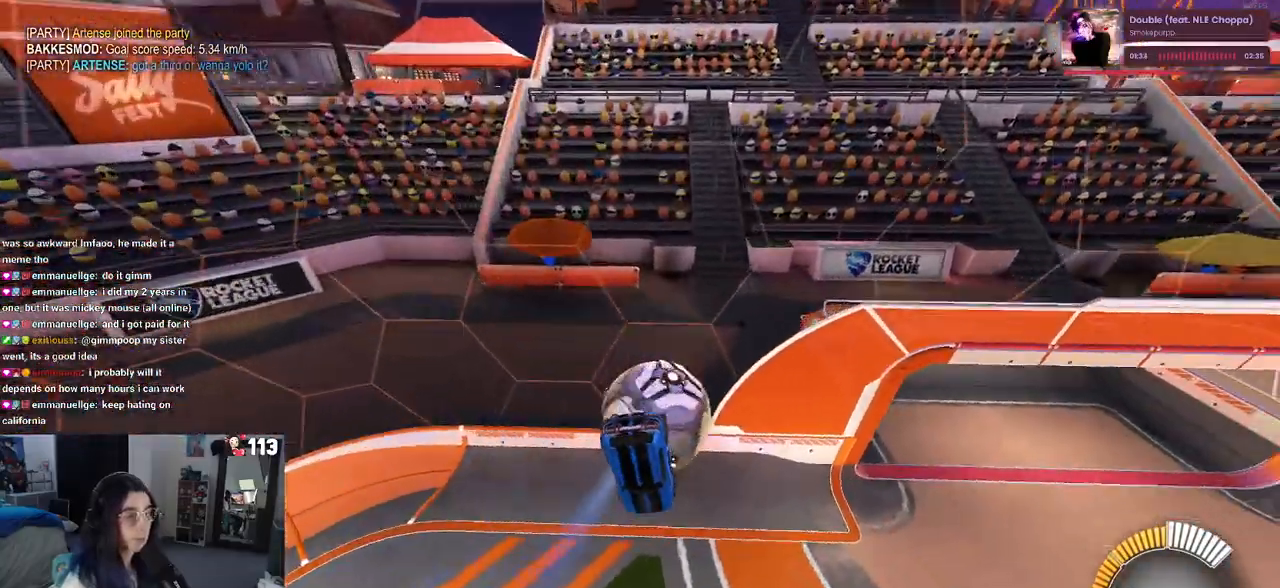
{"buttons": [], "left_stick": "center", "right_stick": "center", "events": []}
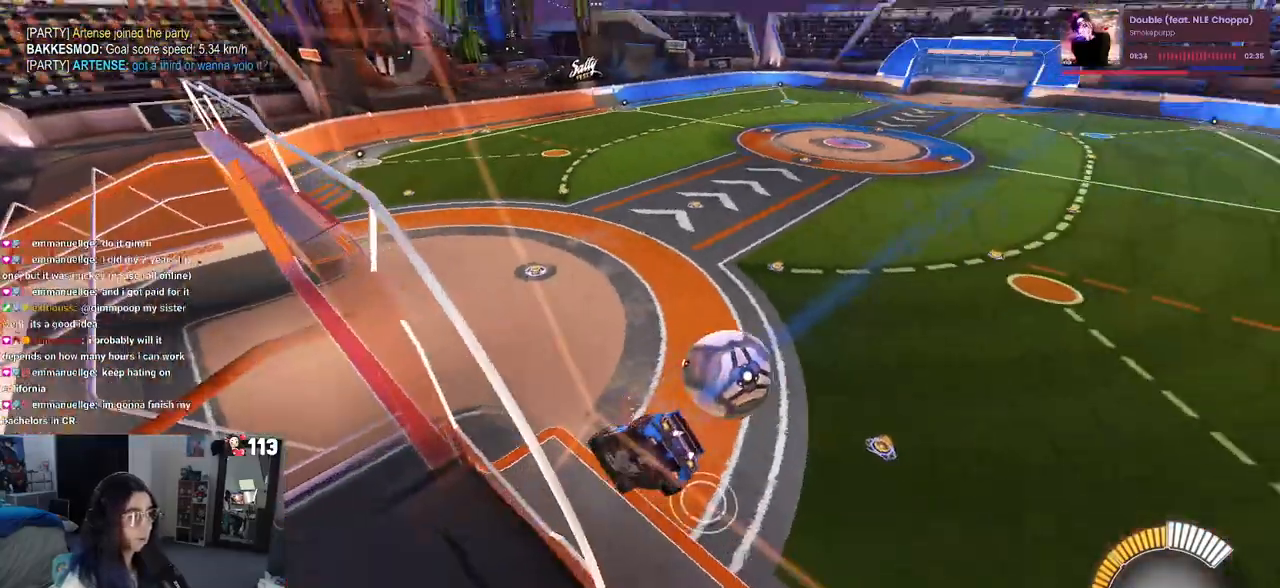
{"buttons": [], "left_stick": "center", "right_stick": "center", "events": [[150, "START", "down"], [233, "START", "up"], [267, "R2", "down"], [433, "R2", "up"]]}
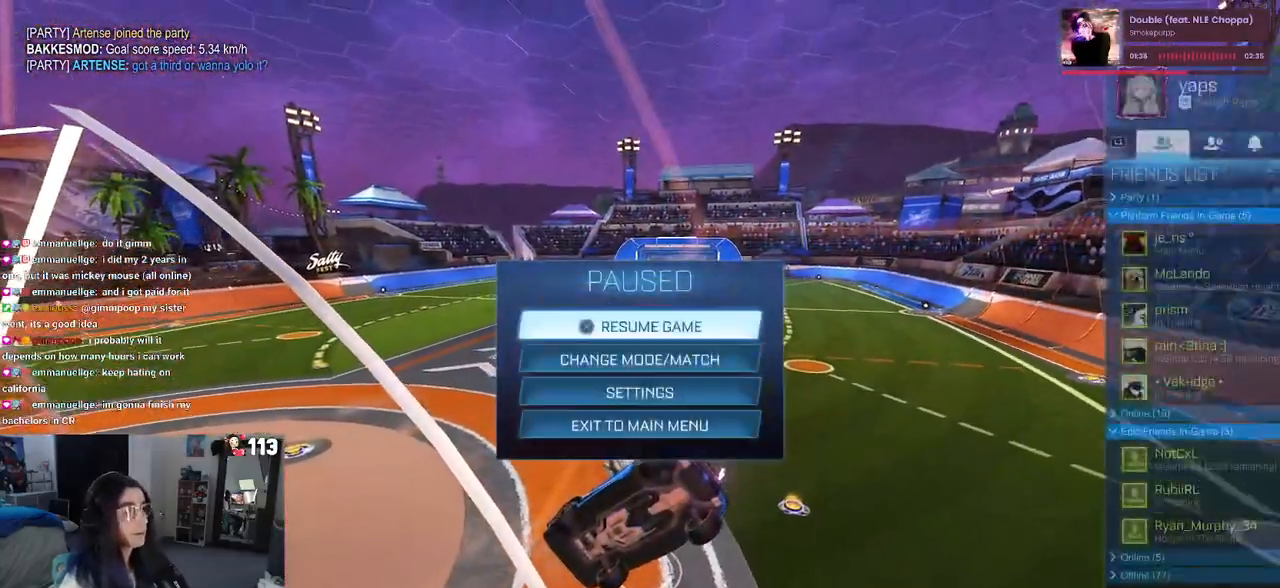
{"buttons": ["L1"], "left_stick": "center", "right_stick": "center", "events": [[450, "L1", "down"]]}
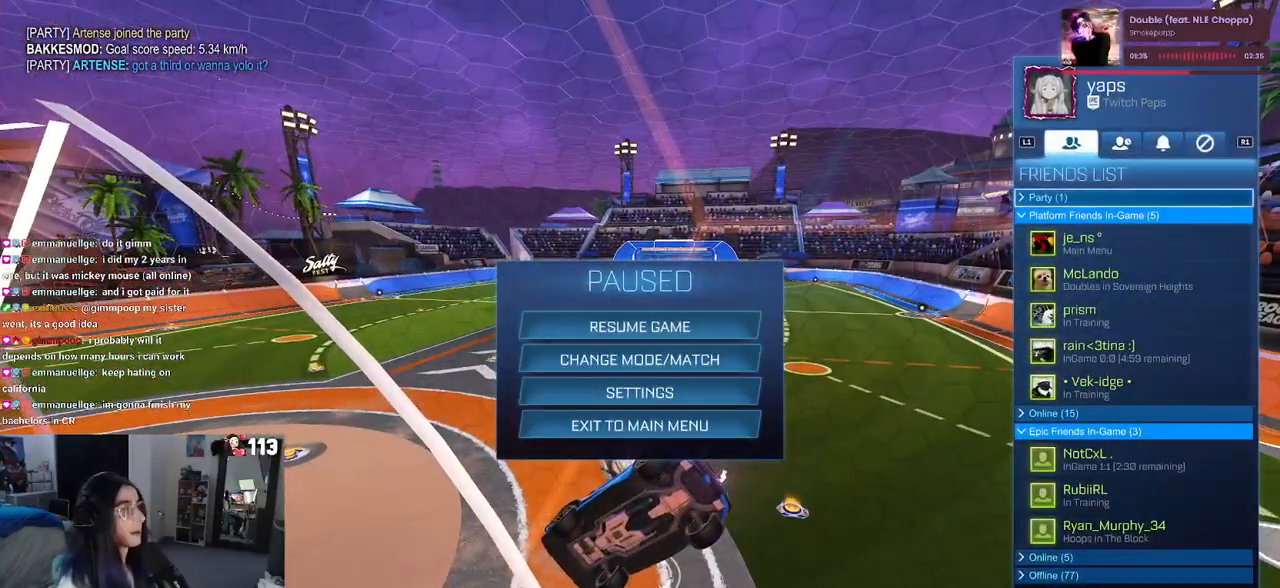
{"buttons": [], "left_stick": "center", "right_stick": "center", "events": [[100, "L1", "up"]]}
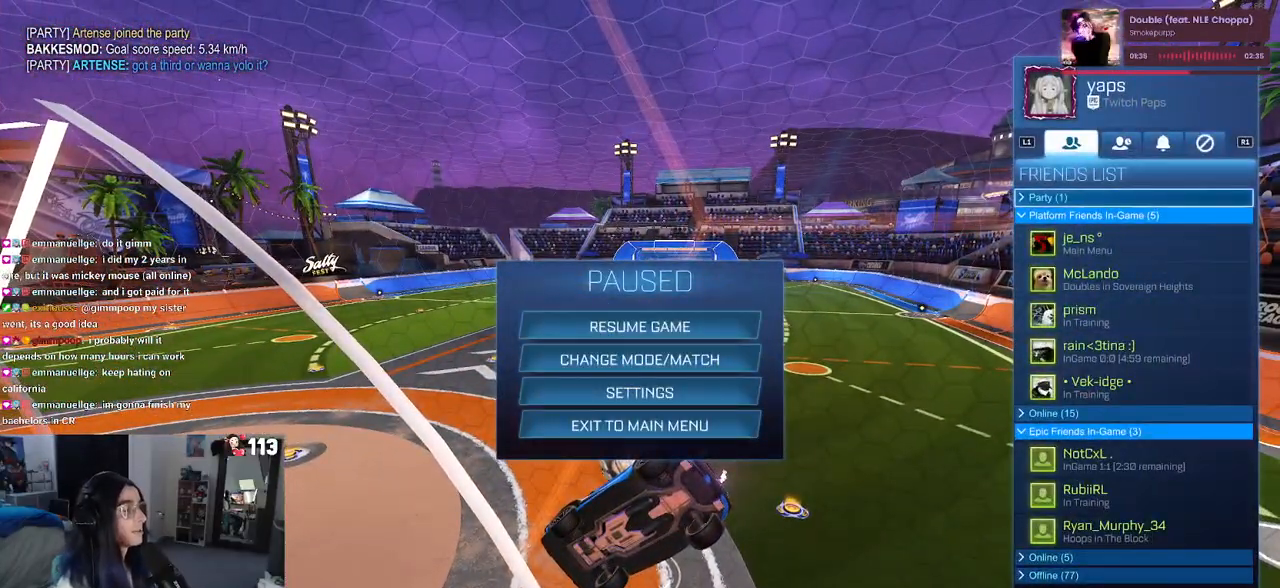
{"buttons": [], "left_stick": "center", "right_stick": "center", "events": []}
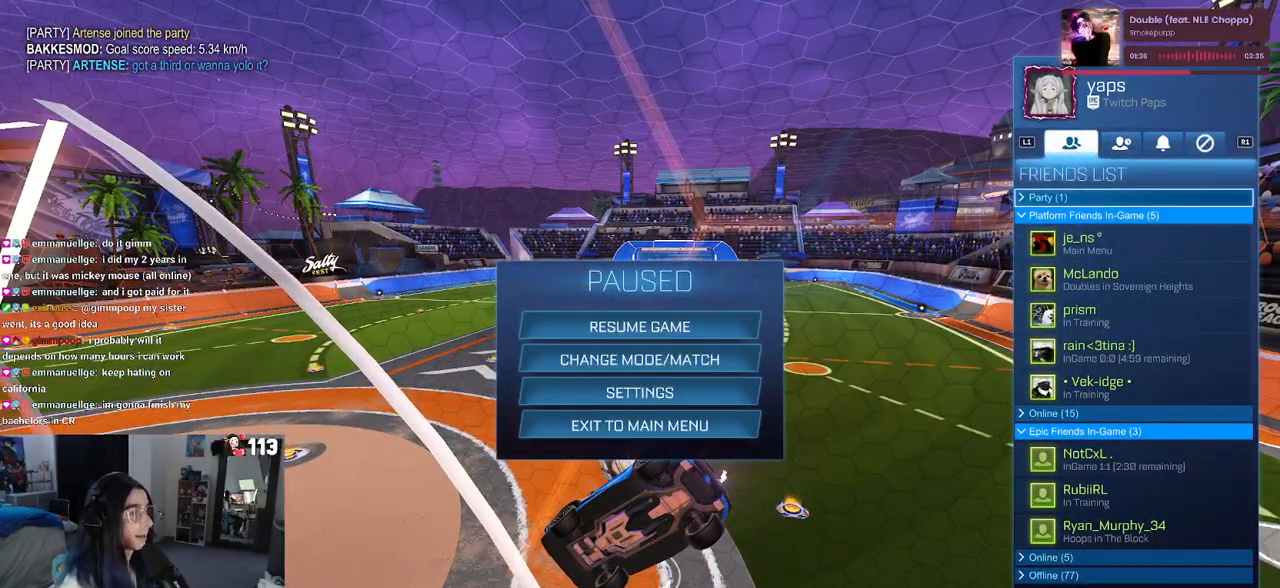
{"buttons": ["DPAD_DOWN"], "left_stick": "center", "right_stick": "center", "events": [[300, "DPAD_DOWN", "down"]]}
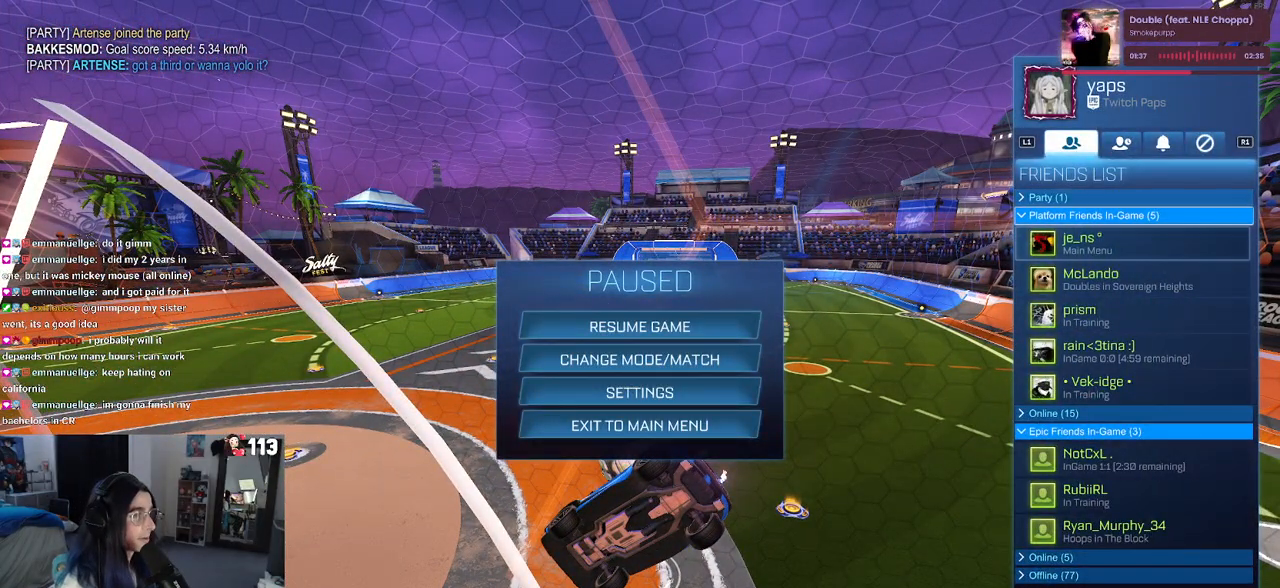
{"buttons": ["DPAD_DOWN"], "left_stick": "center", "right_stick": "center", "events": []}
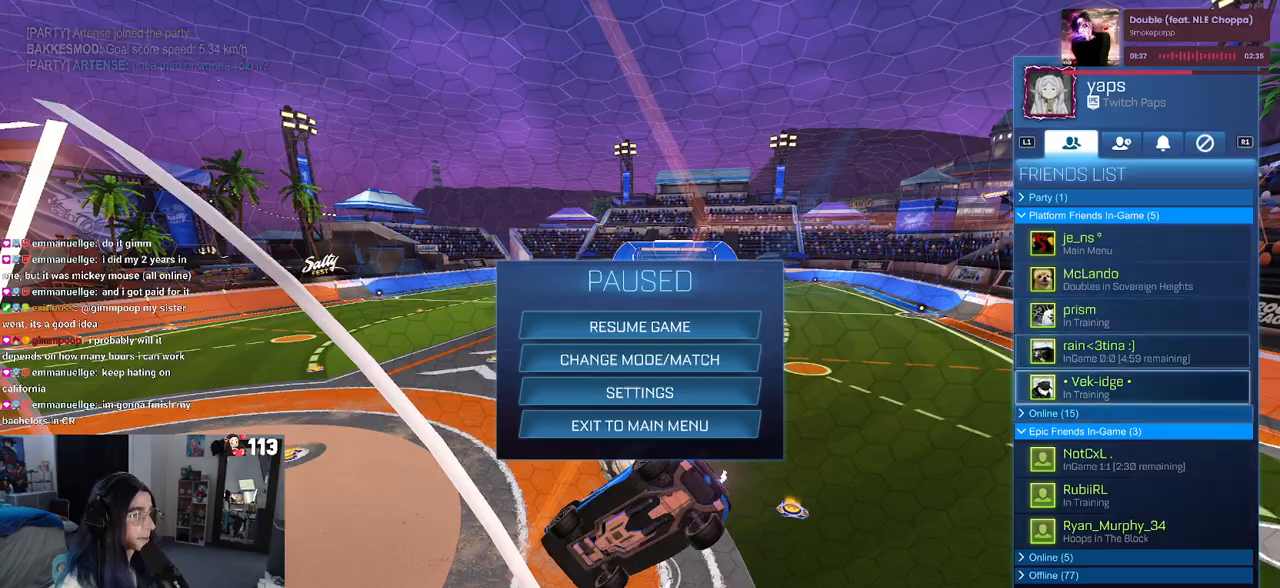
{"buttons": ["DPAD_DOWN"], "left_stick": "center", "right_stick": "center", "events": [[150, "DPAD_DOWN", "up"], [417, "DPAD_DOWN", "down"]]}
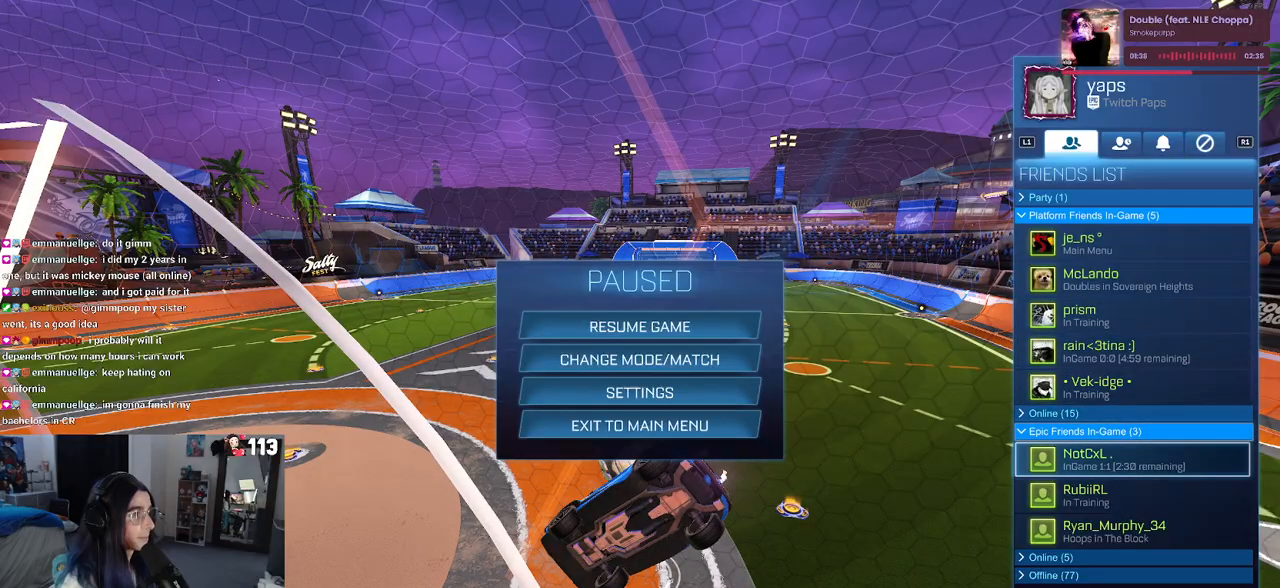
{"buttons": [], "left_stick": "center", "right_stick": "center", "events": [[183, "DPAD_DOWN", "up"]]}
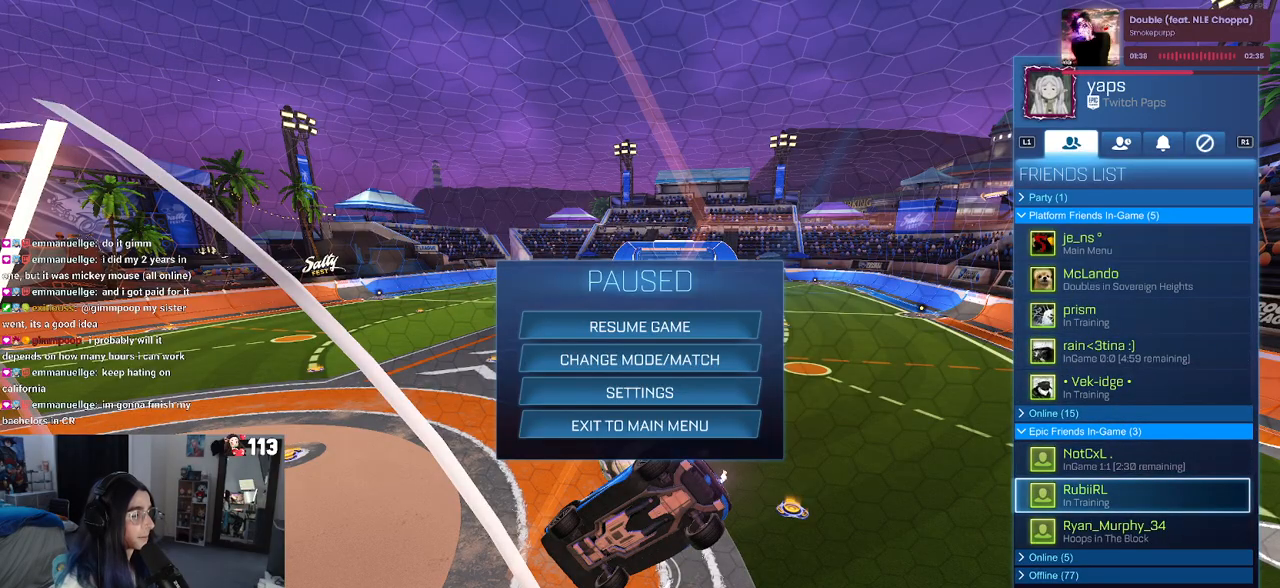
{"buttons": [], "left_stick": "center", "right_stick": "center", "events": [[83, "DPAD_DOWN", "down"], [200, "DPAD_DOWN", "up"], [400, "CIRCLE", "down"], [433, "CIRCLE", "up"]]}
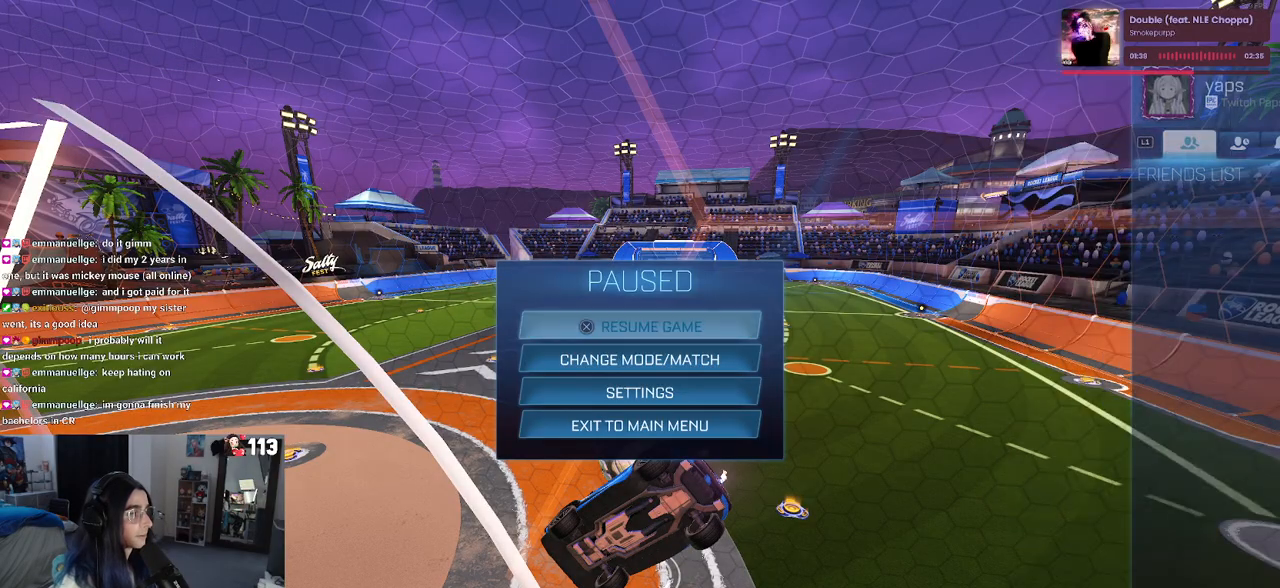
{"buttons": ["R2"], "left_stick": "center", "right_stick": "center", "events": [[33, "CIRCLE", "down"], [117, "CIRCLE", "up"], [183, "CIRCLE", "down"], [300, "CIRCLE", "up"], [417, "R2", "down"]]}
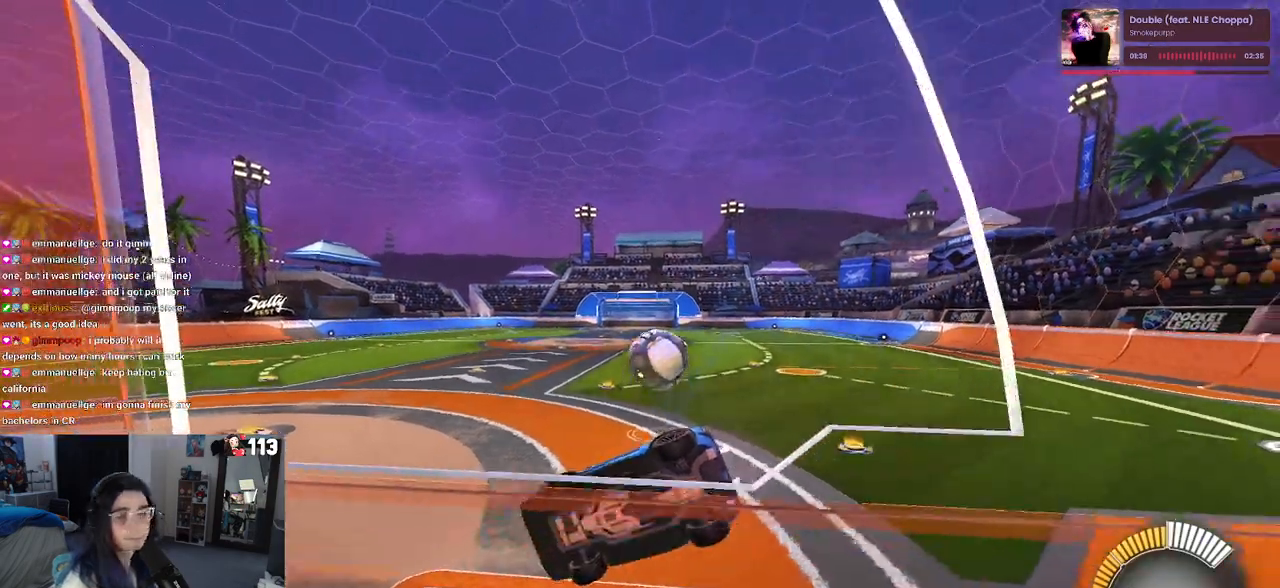
{"buttons": ["R2"], "left_stick": "right", "right_stick": "center", "events": [[150, "left_stick", "right"]]}
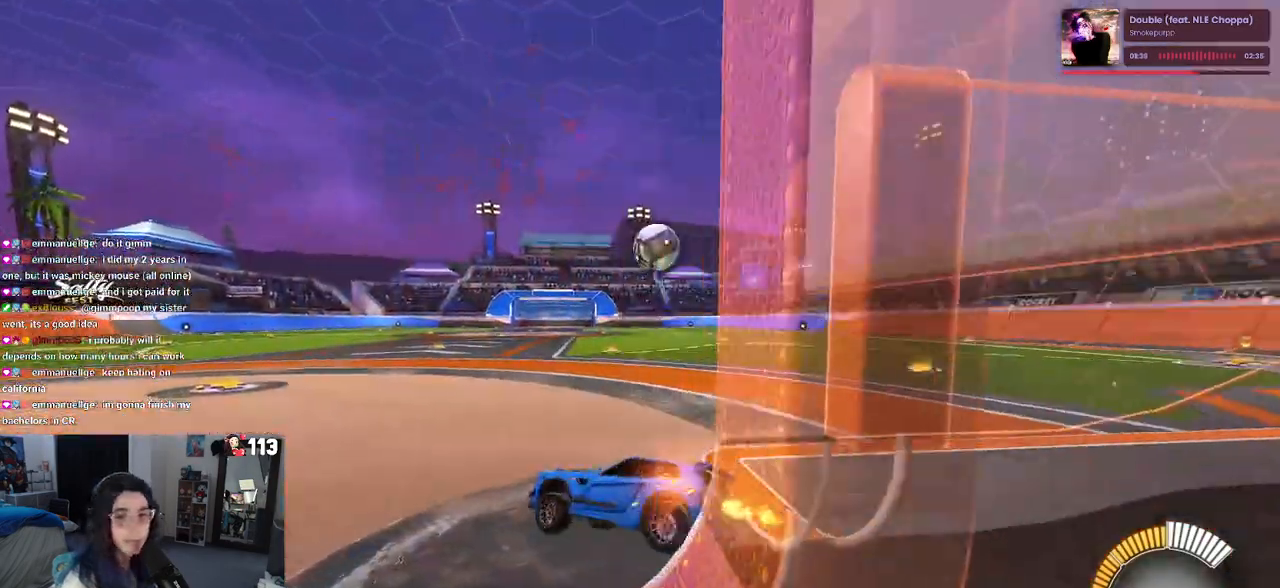
{"buttons": ["R2"], "left_stick": "down-left", "right_stick": "center", "events": [[33, "left_stick", "center"], [200, "left_stick", "left"], [483, "left_stick", "down-left"]]}
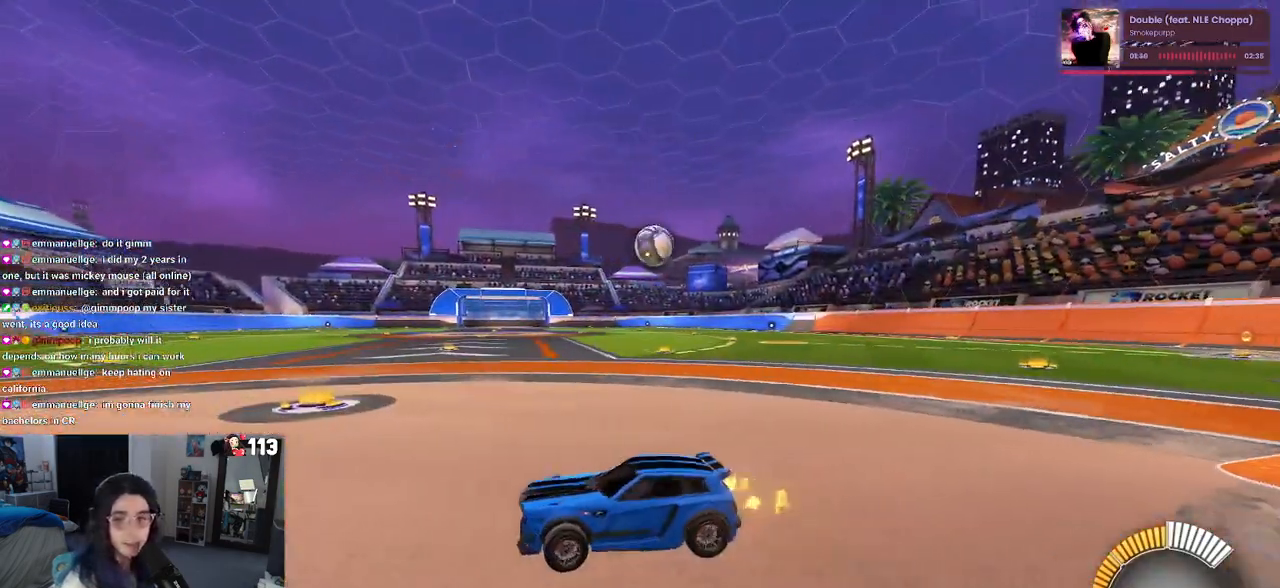
{"buttons": ["R1", "R2"], "left_stick": "right", "right_stick": "center", "events": [[150, "left_stick", "center"], [267, "left_stick", "right"], [367, "R1", "down"]]}
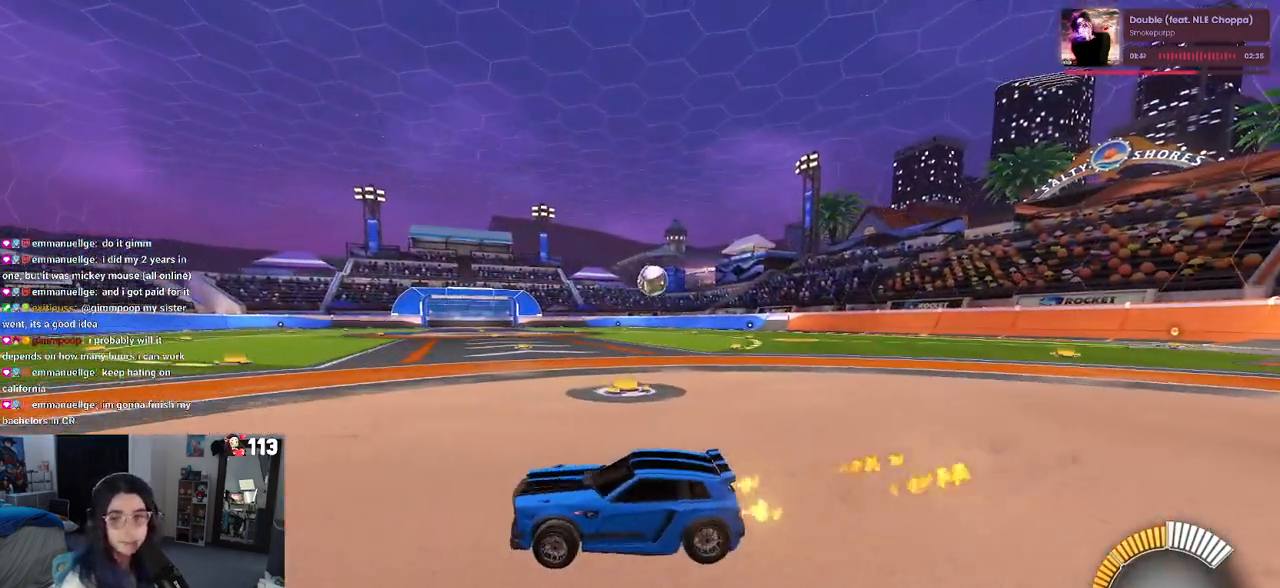
{"buttons": ["R1", "R2"], "left_stick": "center", "right_stick": "center", "events": [[133, "left_stick", "center"]]}
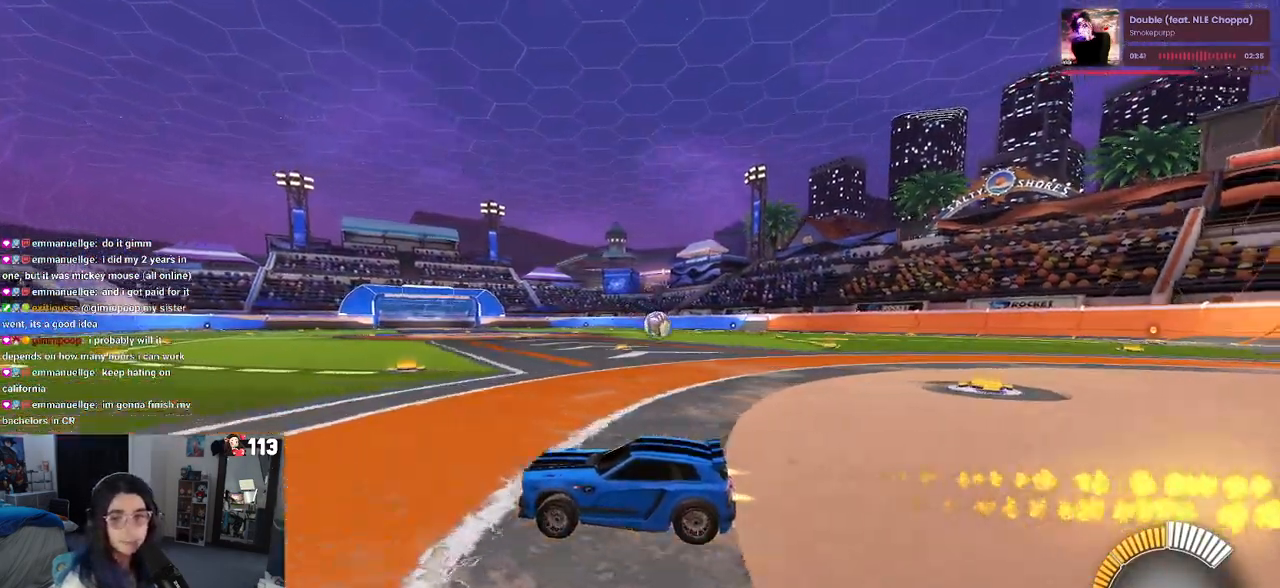
{"buttons": ["R1", "R2"], "left_stick": "center", "right_stick": "center", "events": []}
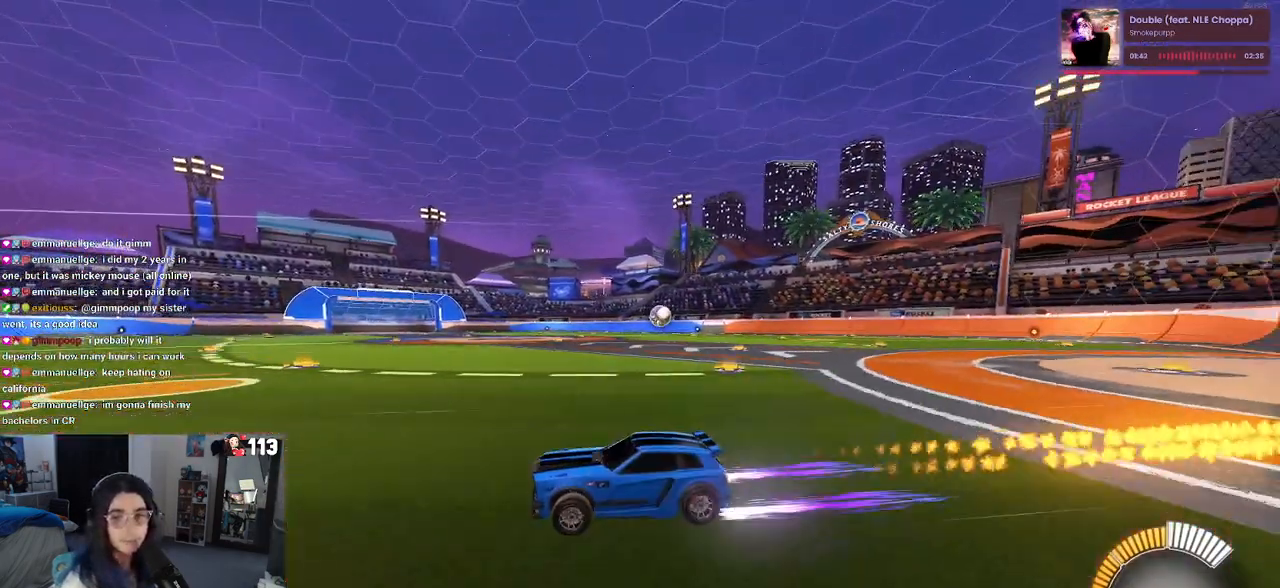
{"buttons": ["R2"], "left_stick": "right", "right_stick": "center", "events": [[267, "R1", "up"], [500, "left_stick", "right"]]}
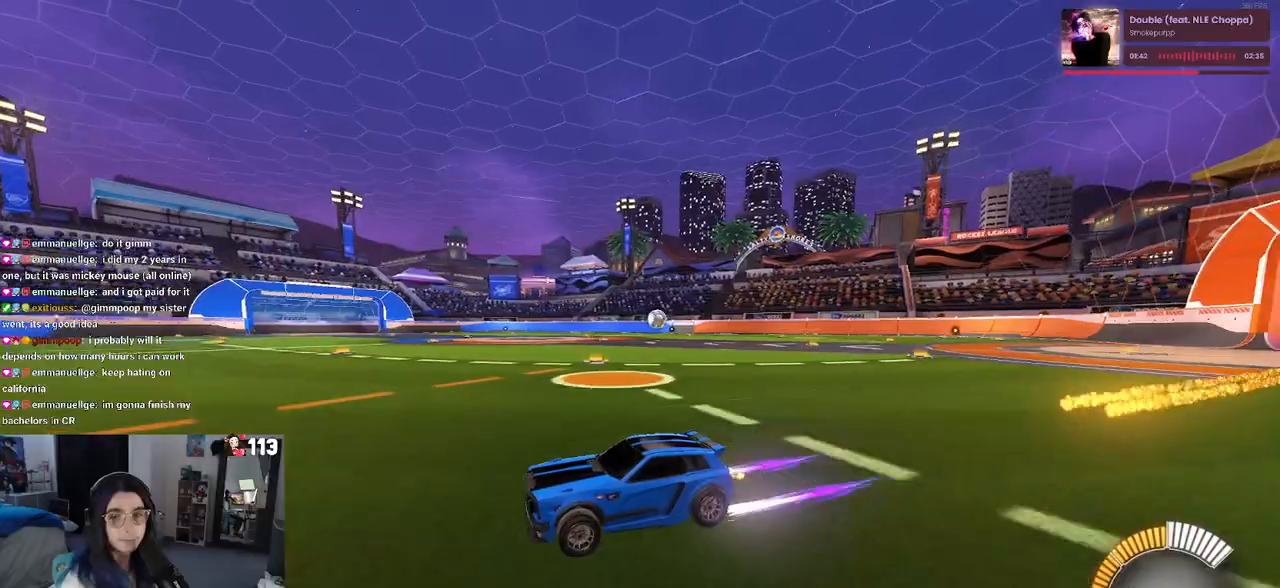
{"buttons": ["R2"], "left_stick": "center", "right_stick": "center", "events": [[383, "left_stick", "center"]]}
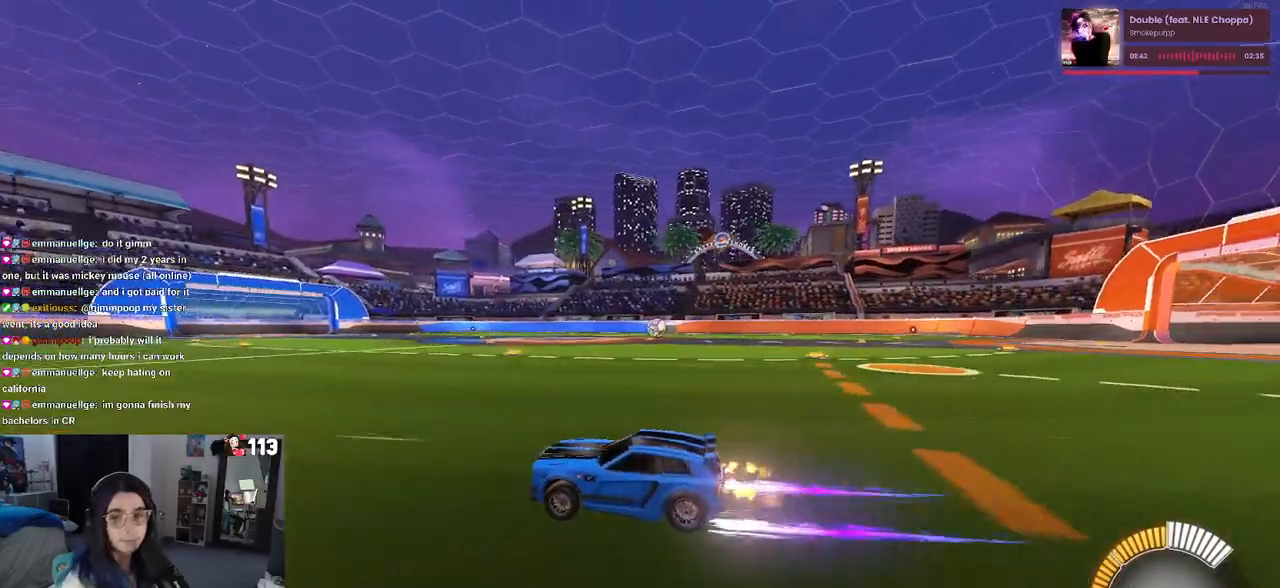
{"buttons": ["R2"], "left_stick": "center", "right_stick": "center", "events": []}
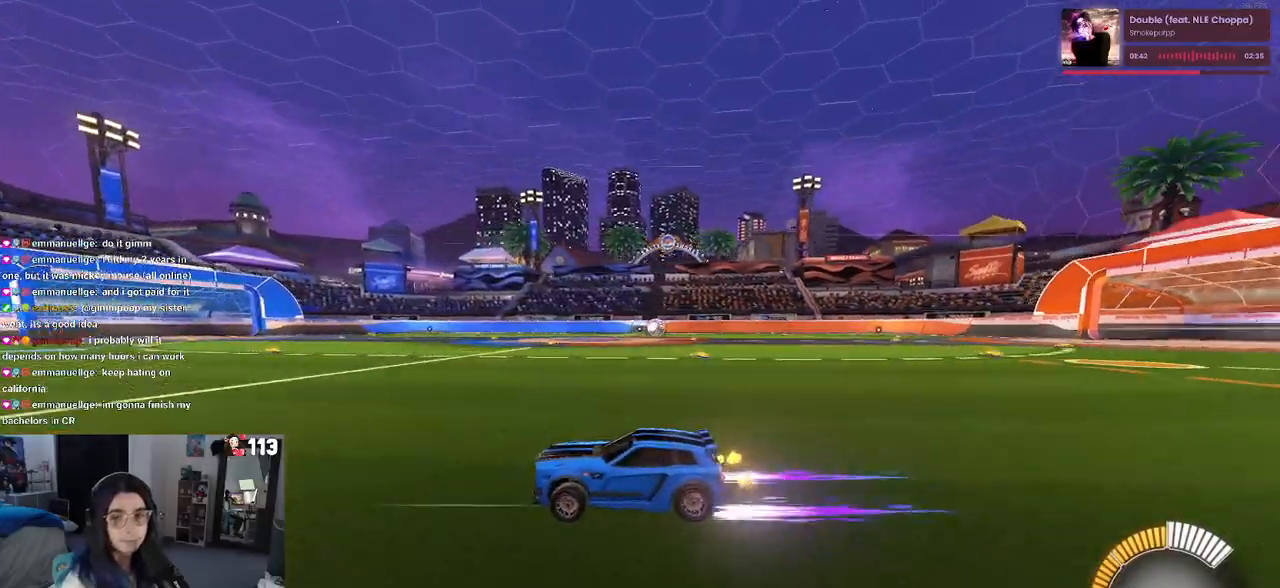
{"buttons": ["SQUARE", "R2"], "left_stick": "right", "right_stick": "center", "events": [[267, "left_stick", "right"], [417, "SQUARE", "down"]]}
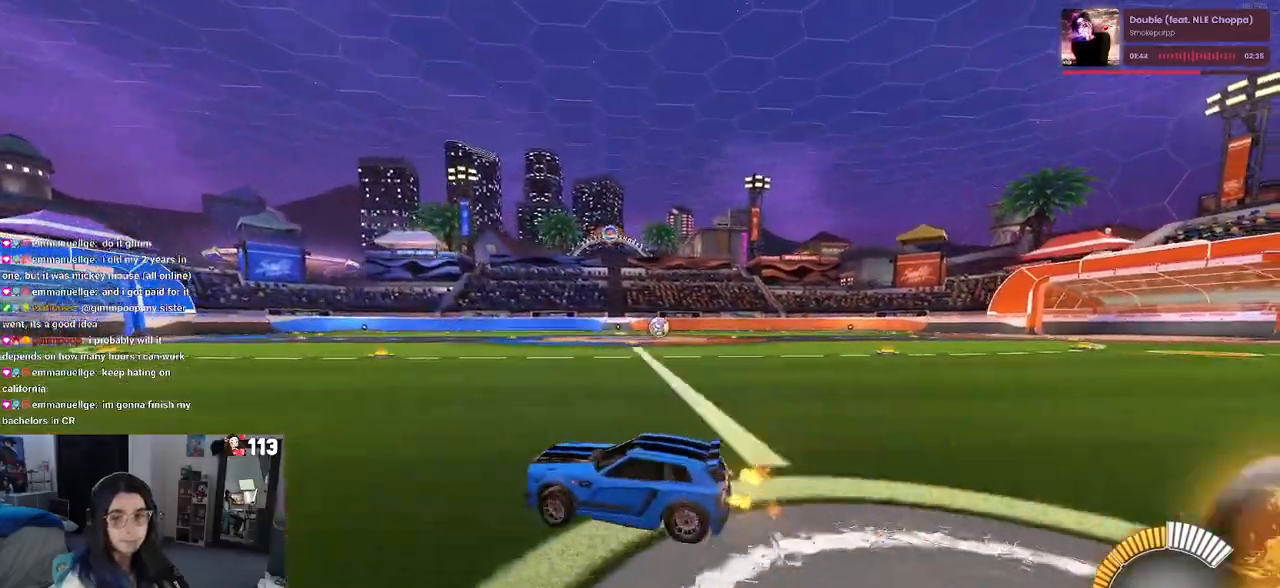
{"buttons": ["R1", "R2"], "left_stick": "center", "right_stick": "center", "events": [[17, "SQUARE", "up"], [150, "R1", "down"], [417, "left_stick", "center"]]}
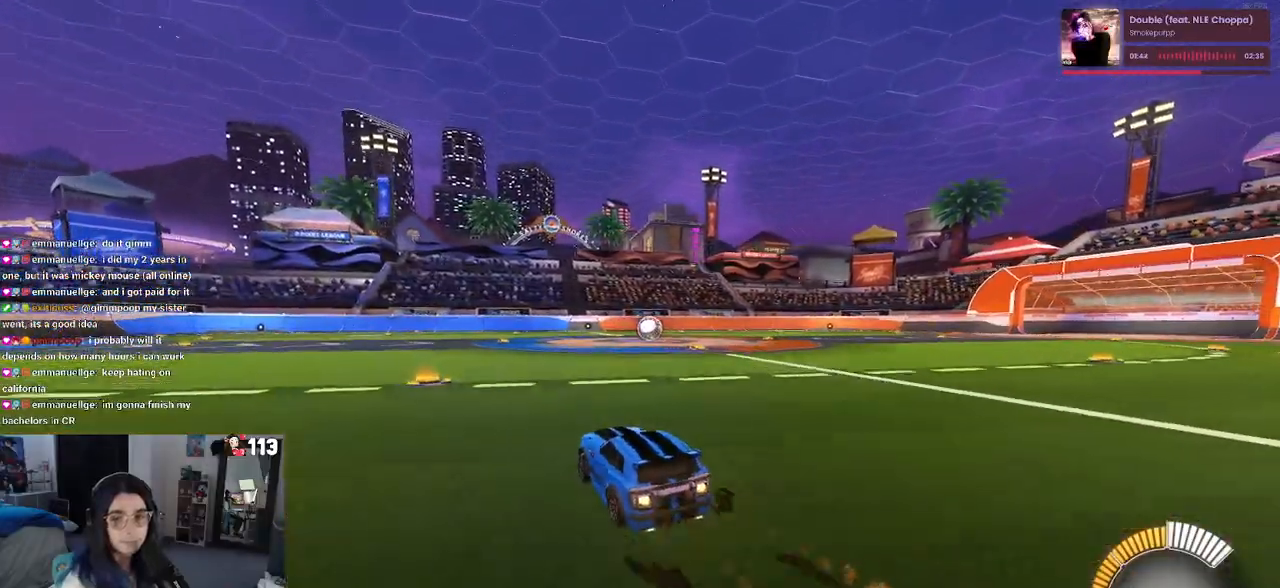
{"buttons": ["R2"], "left_stick": "left", "right_stick": "center", "events": [[100, "left_stick", "right"], [283, "left_stick", "center"], [433, "R1", "up"], [500, "left_stick", "left"]]}
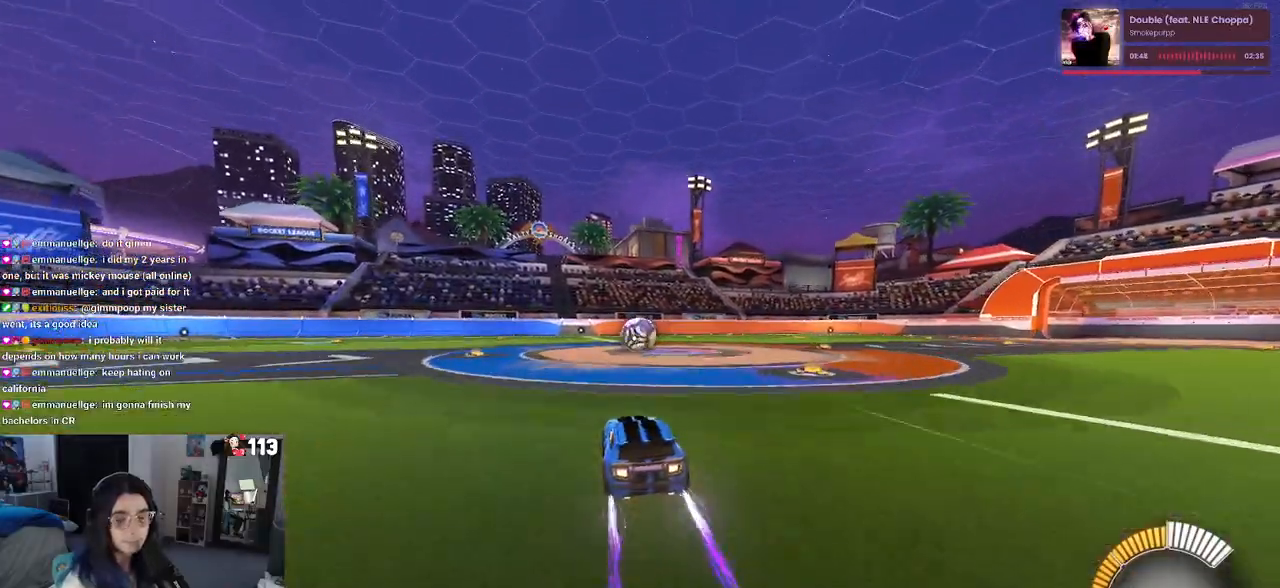
{"buttons": ["R1", "R2"], "left_stick": "right", "right_stick": "center", "events": [[100, "left_stick", "center"], [417, "R1", "down"], [450, "left_stick", "right"]]}
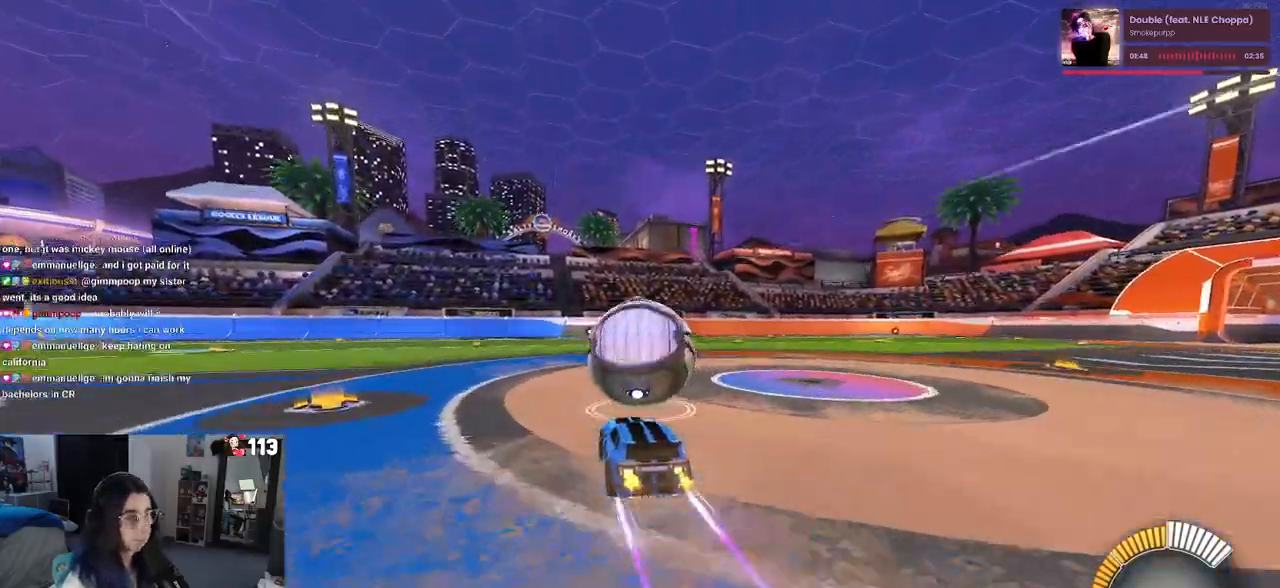
{"buttons": ["CROSS", "R2"], "left_stick": "down", "right_stick": "center", "events": [[17, "left_stick", "center"], [100, "R1", "up"], [100, "left_stick", "left"], [233, "left_stick", "center"], [483, "CROSS", "down"], [500, "left_stick", "down"]]}